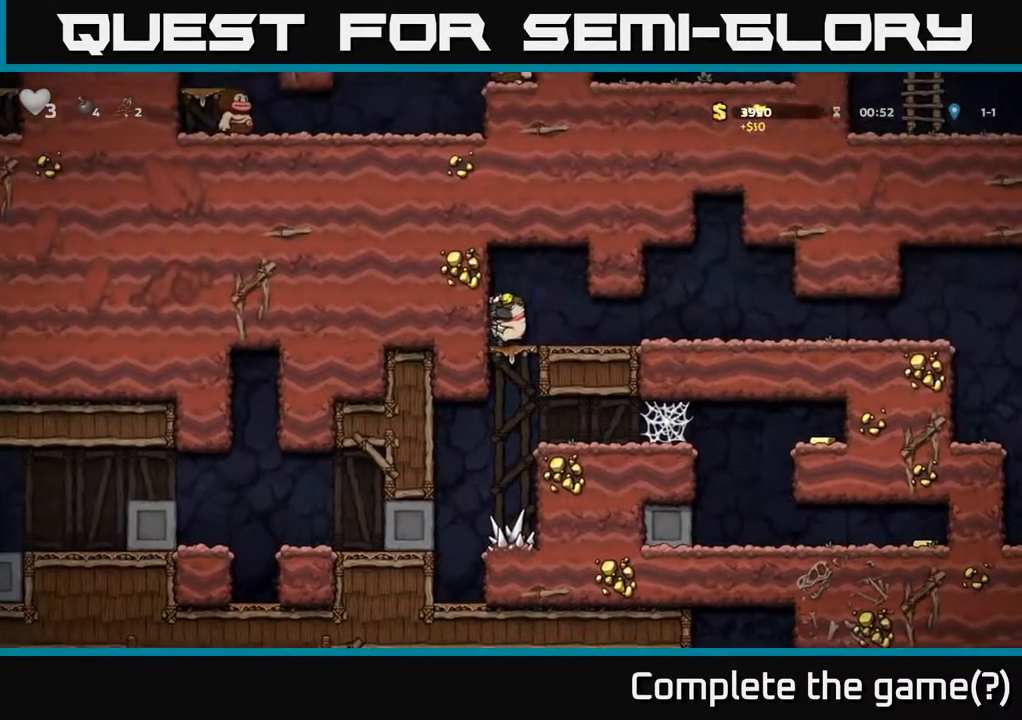
Gameplay with a controller (Xbox layout); each line is a JSON object with the inputs held at the frame after it (dt_ms = milliseconds from this image to that frame). "events" lists button and stick changes between this image and that frame as [ms after this image, input, new state], when the widget could be followed in between.
{"dt_ms": 500, "buttons": [], "left_stick": "down", "right_stick": "center", "events": [[67, "A", "up"], [300, "left_stick", "right"], [450, "left_stick", "down"]]}
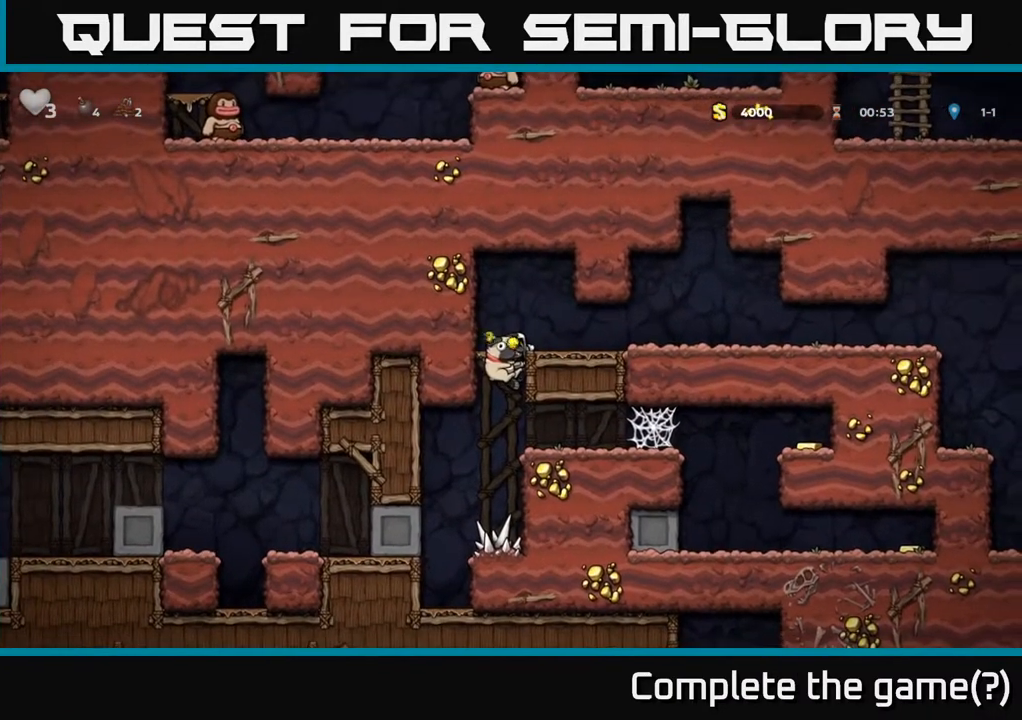
{"dt_ms": 500, "buttons": [], "left_stick": "right", "right_stick": "center", "events": [[100, "A", "down"], [233, "A", "up"], [250, "left_stick", "right"]]}
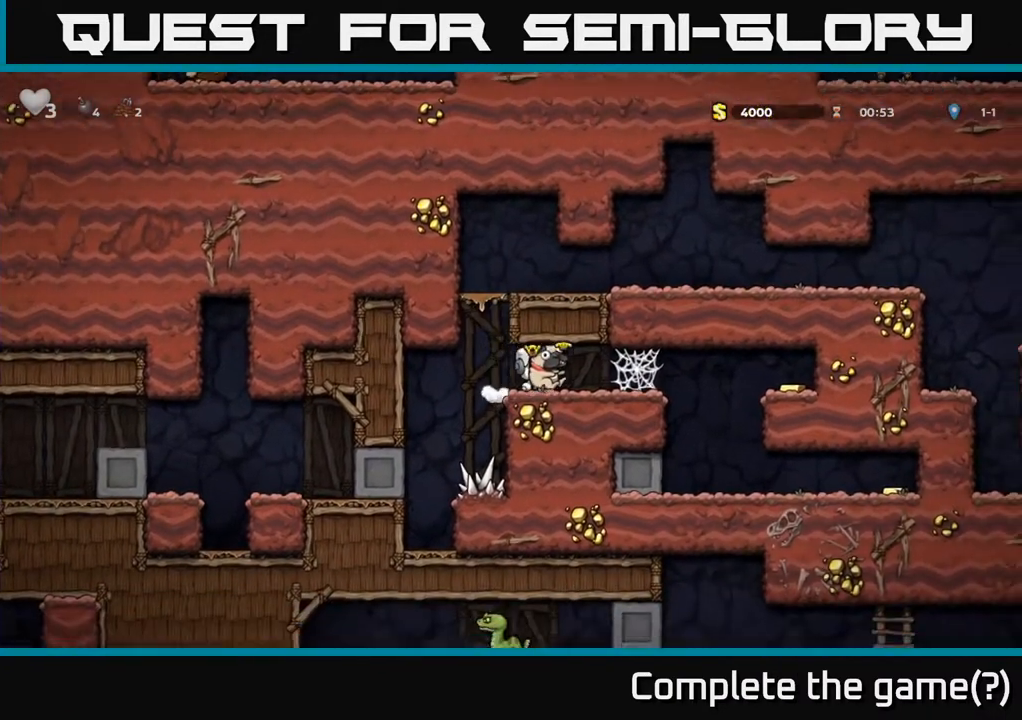
{"dt_ms": 1000, "buttons": [], "left_stick": "right", "right_stick": "center"}
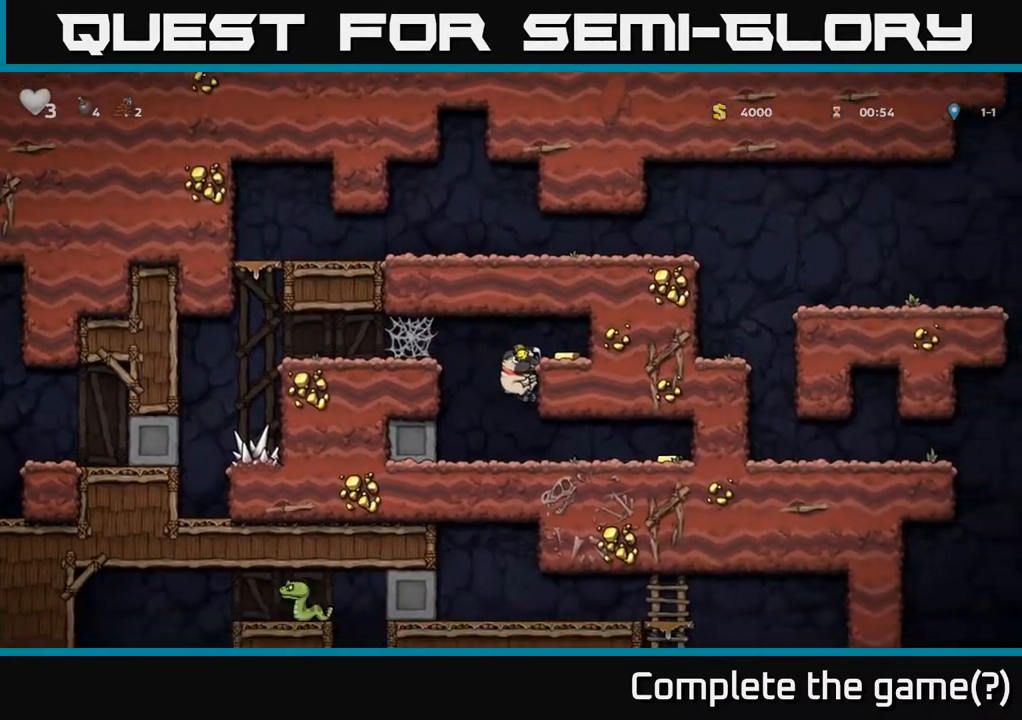
{"dt_ms": 500, "buttons": [], "left_stick": "left", "right_stick": "center", "events": [[50, "A", "down"], [183, "A", "up"], [383, "left_stick", "left"]]}
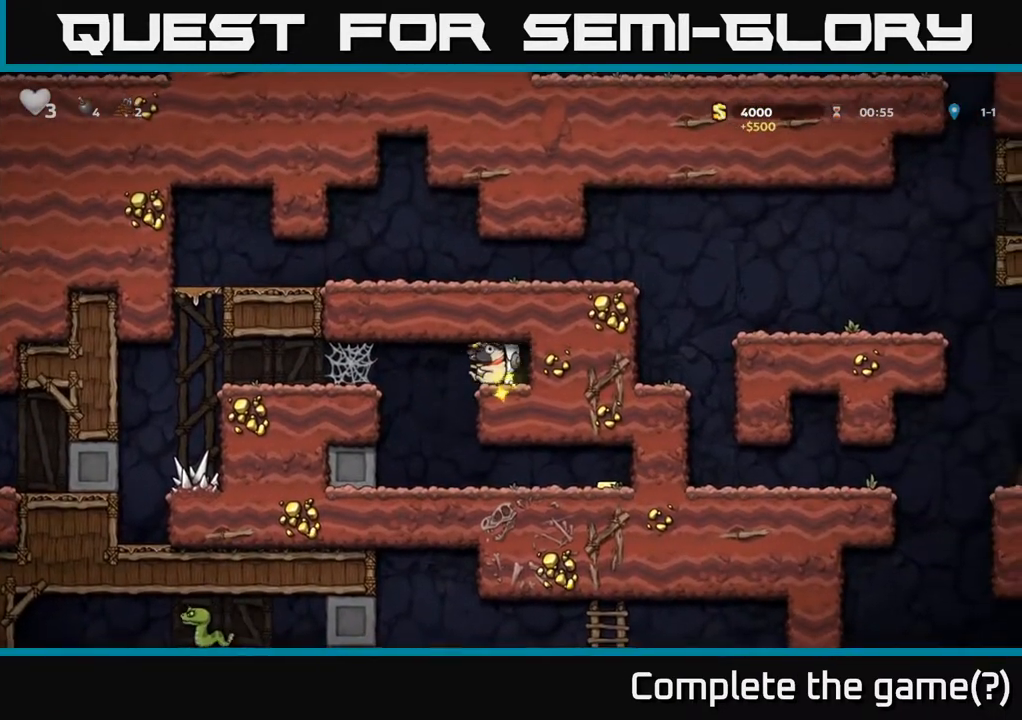
{"dt_ms": 1000, "buttons": [], "left_stick": "left", "right_stick": "center"}
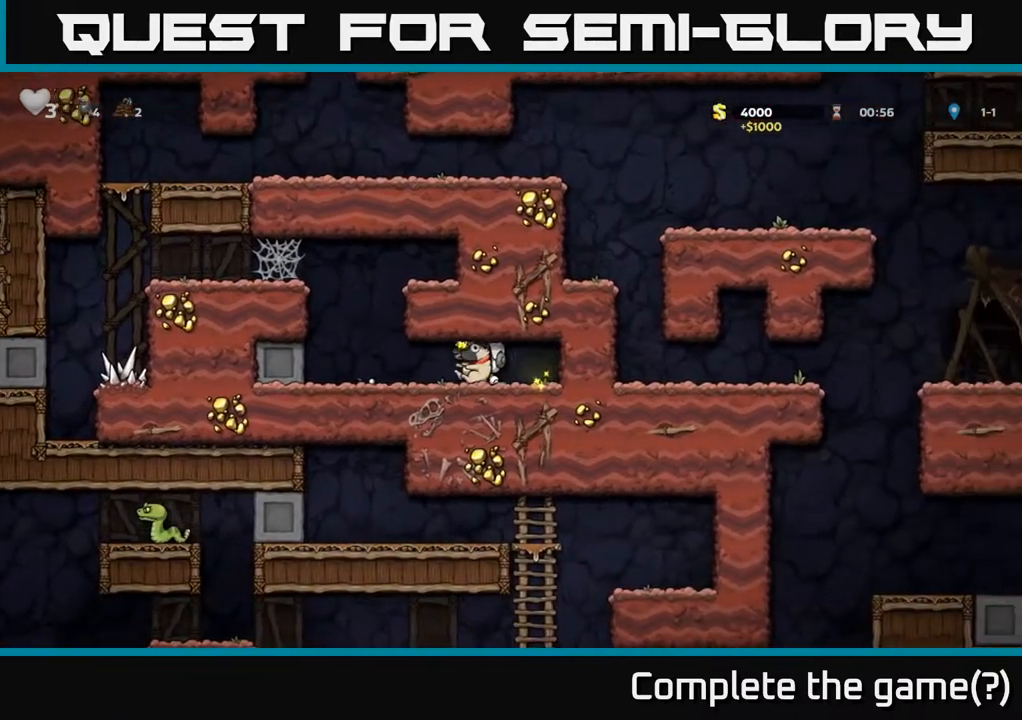
{"dt_ms": 500, "buttons": [], "left_stick": "left", "right_stick": "center", "events": [[200, "A", "down"], [367, "A", "up"]]}
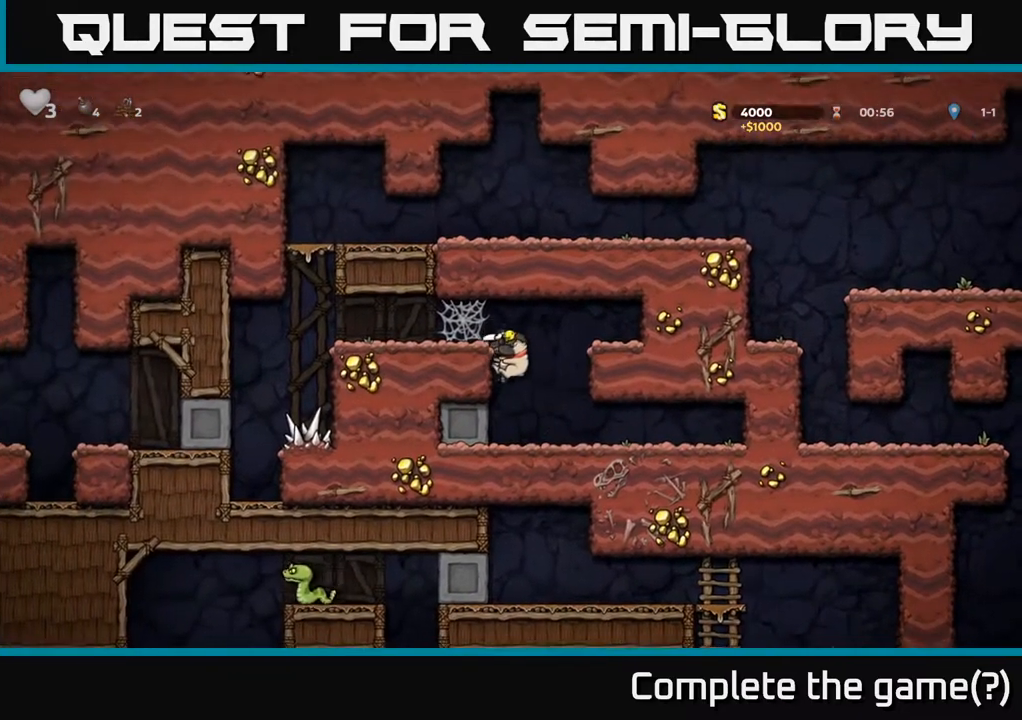
{"dt_ms": 500, "buttons": [], "left_stick": "left", "right_stick": "center", "events": [[17, "A", "down"], [150, "A", "up"], [283, "A", "down"], [350, "A", "up"], [417, "A", "down"], [483, "A", "up"]]}
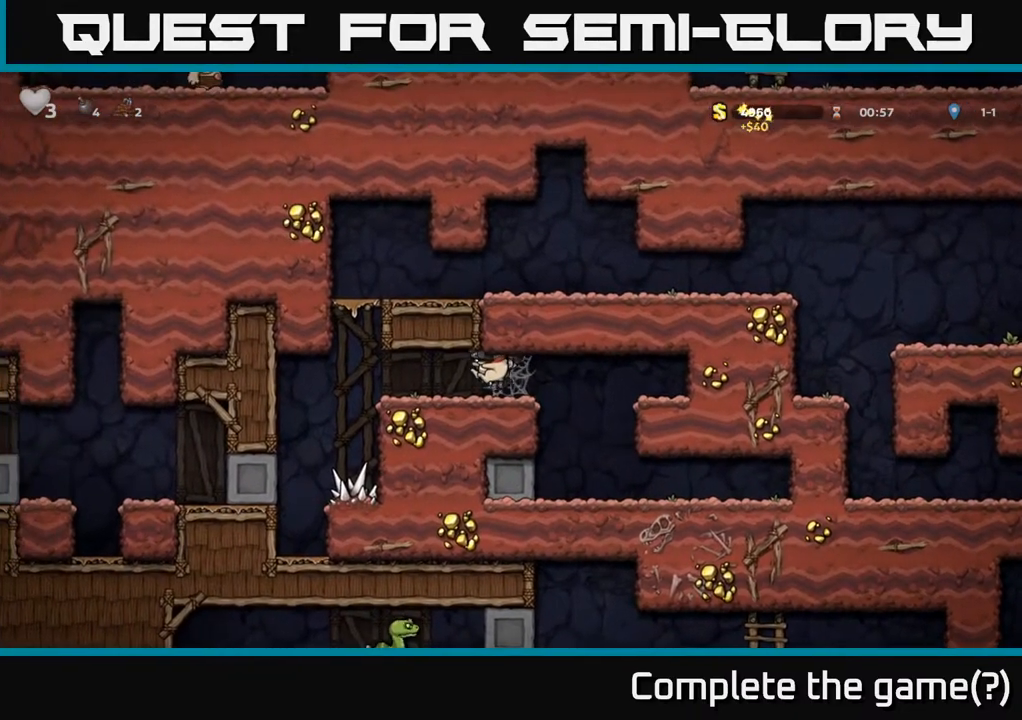
{"dt_ms": 500, "buttons": [], "left_stick": "center", "right_stick": "center", "events": [[67, "A", "down"], [133, "A", "up"], [200, "A", "down"], [250, "A", "up"], [417, "left_stick", "center"]]}
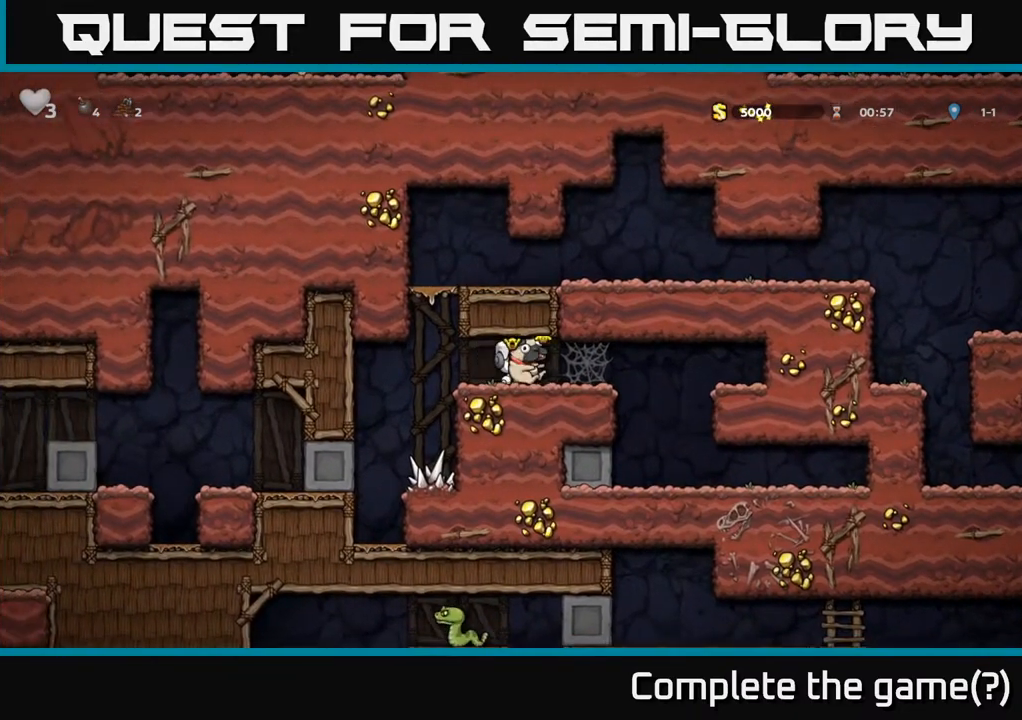
{"dt_ms": 500, "buttons": ["A"], "left_stick": "right", "right_stick": "center", "events": [[117, "left_stick", "left"], [333, "A", "down"], [417, "left_stick", "right"]]}
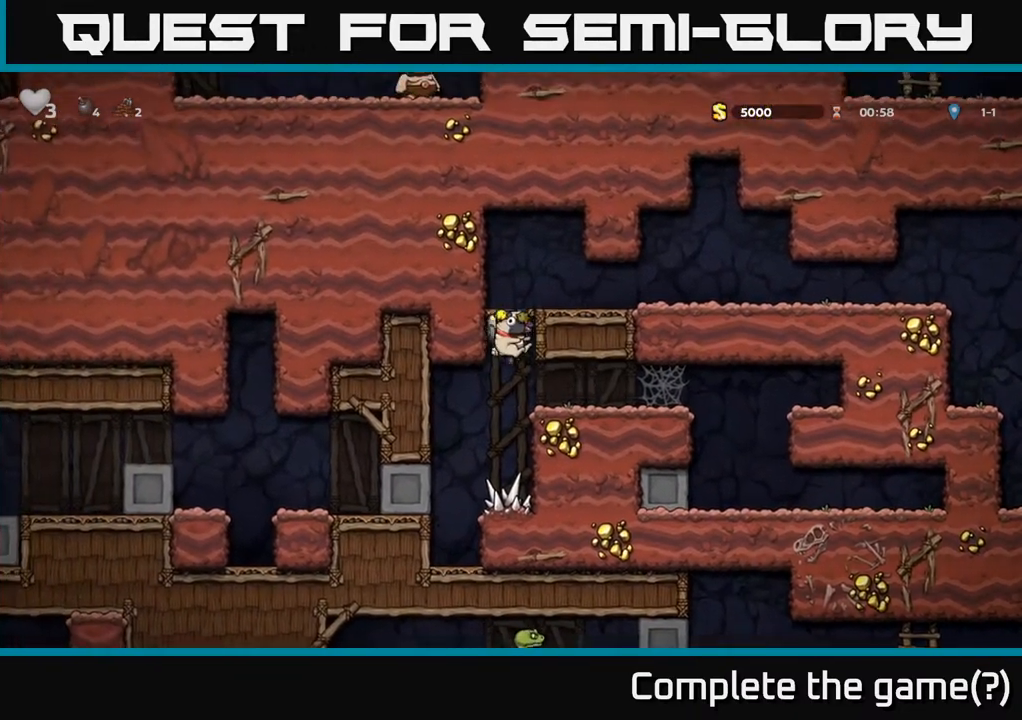
{"dt_ms": 500, "buttons": [], "left_stick": "right", "right_stick": "center", "events": [[133, "A", "up"], [250, "A", "down"], [367, "A", "up"]]}
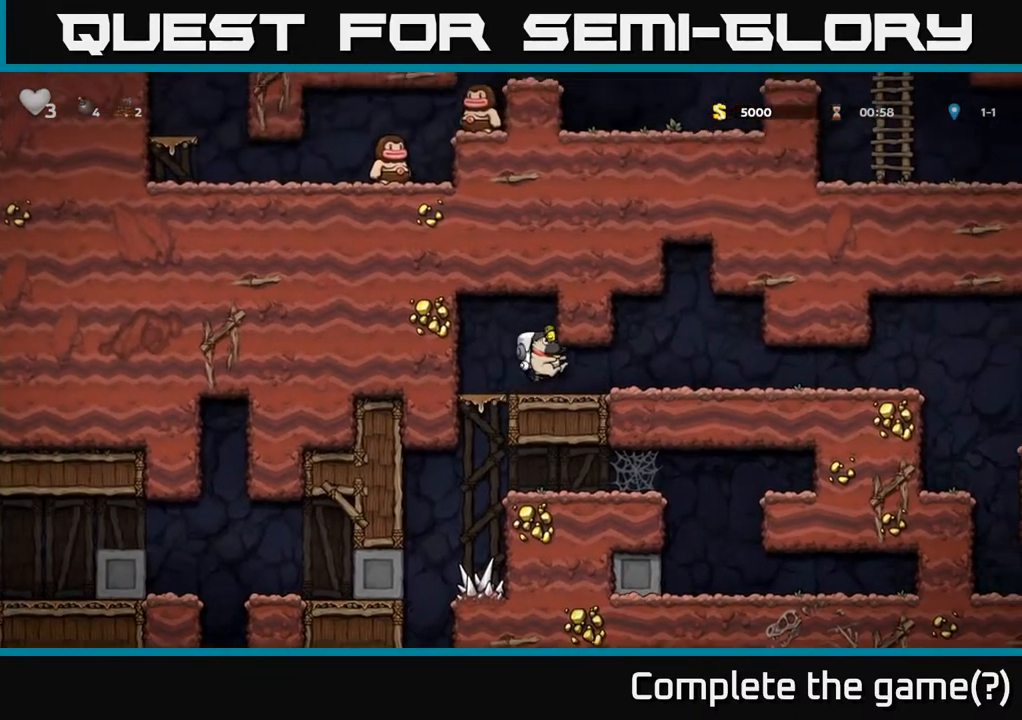
{"dt_ms": 500, "buttons": [], "left_stick": "right", "right_stick": "center", "events": []}
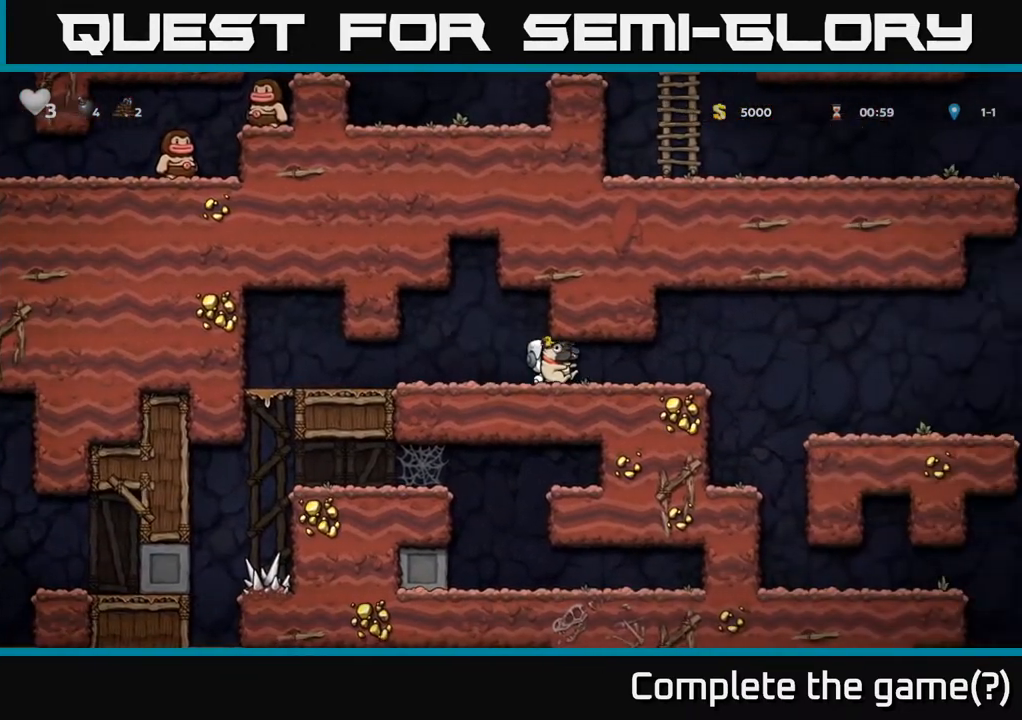
{"dt_ms": 500, "buttons": [], "left_stick": "right", "right_stick": "center", "events": []}
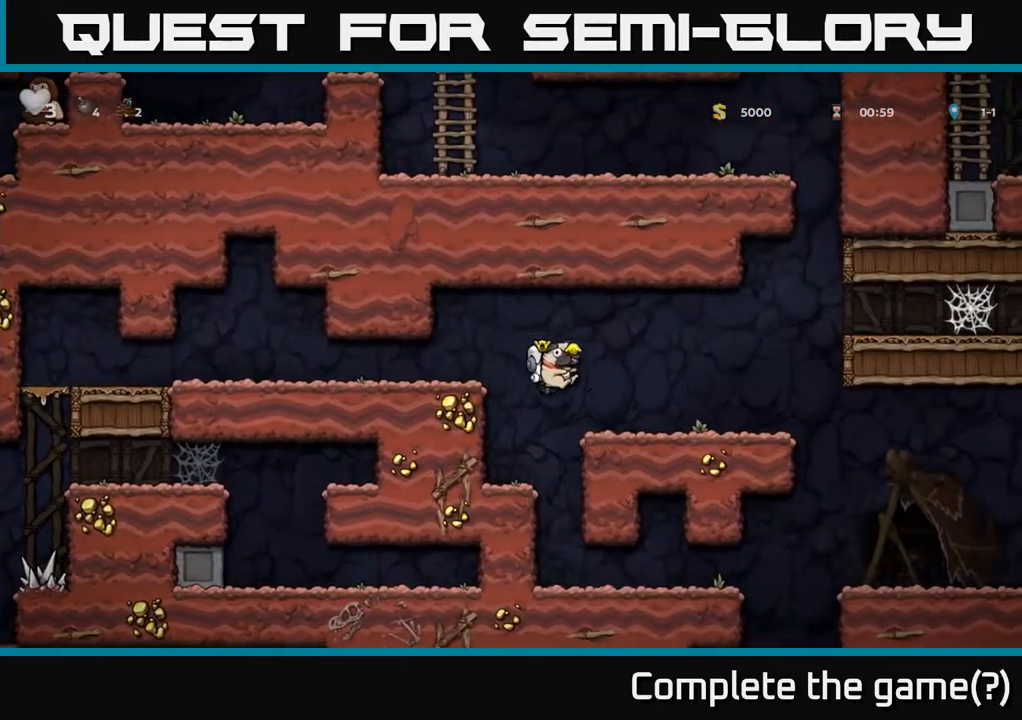
{"dt_ms": 500, "buttons": [], "left_stick": "right", "right_stick": "center", "events": []}
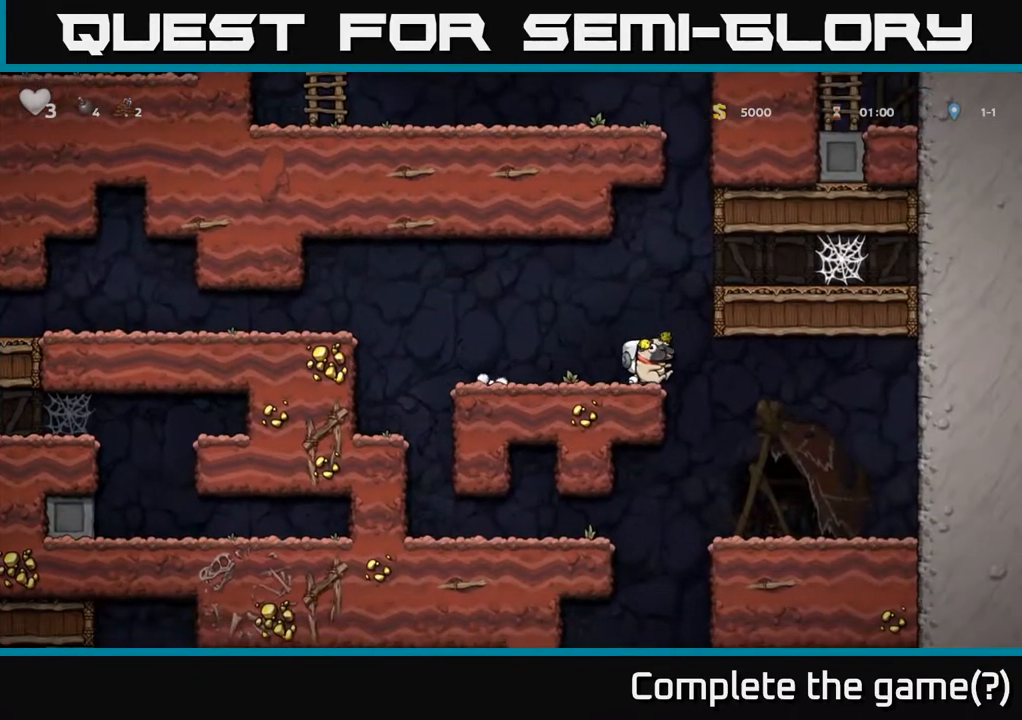
{"dt_ms": 500, "buttons": [], "left_stick": "left", "right_stick": "center", "events": [[317, "left_stick", "left"]]}
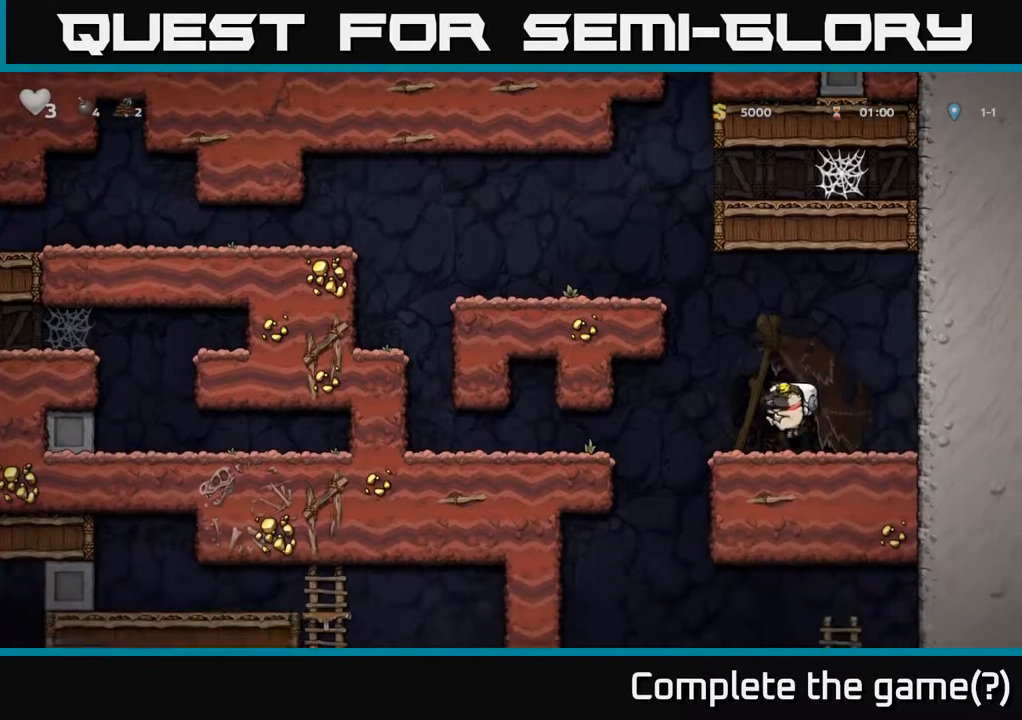
{"dt_ms": 500, "buttons": [], "left_stick": "down-left", "right_stick": "center", "events": [[500, "left_stick", "down-left"]]}
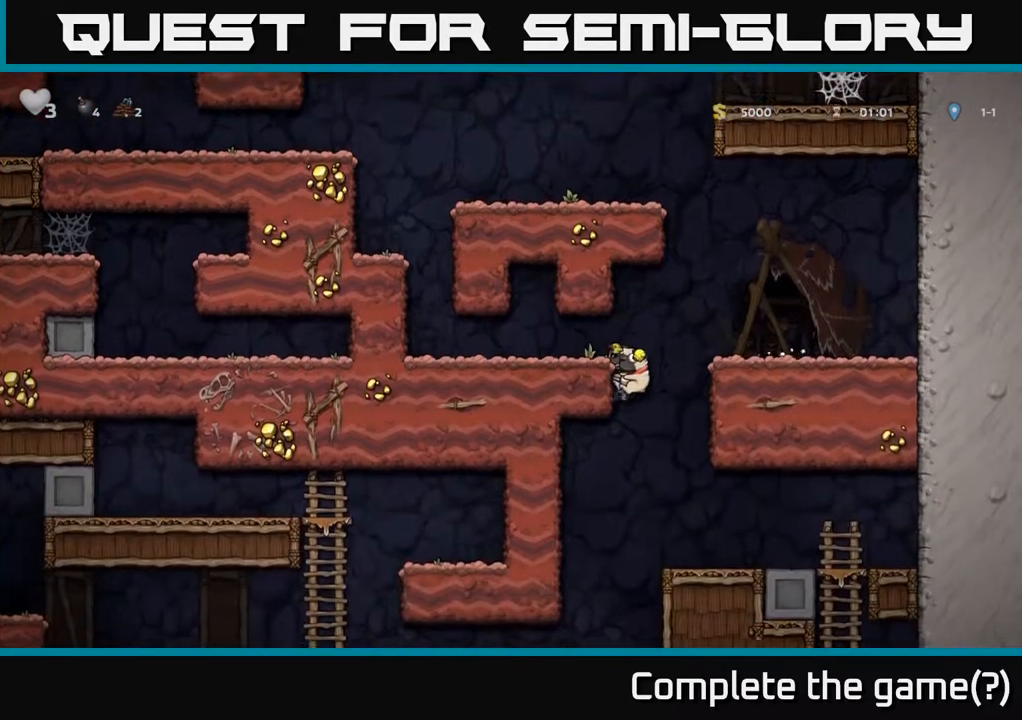
{"dt_ms": 1000, "buttons": [], "left_stick": "center", "right_stick": "center"}
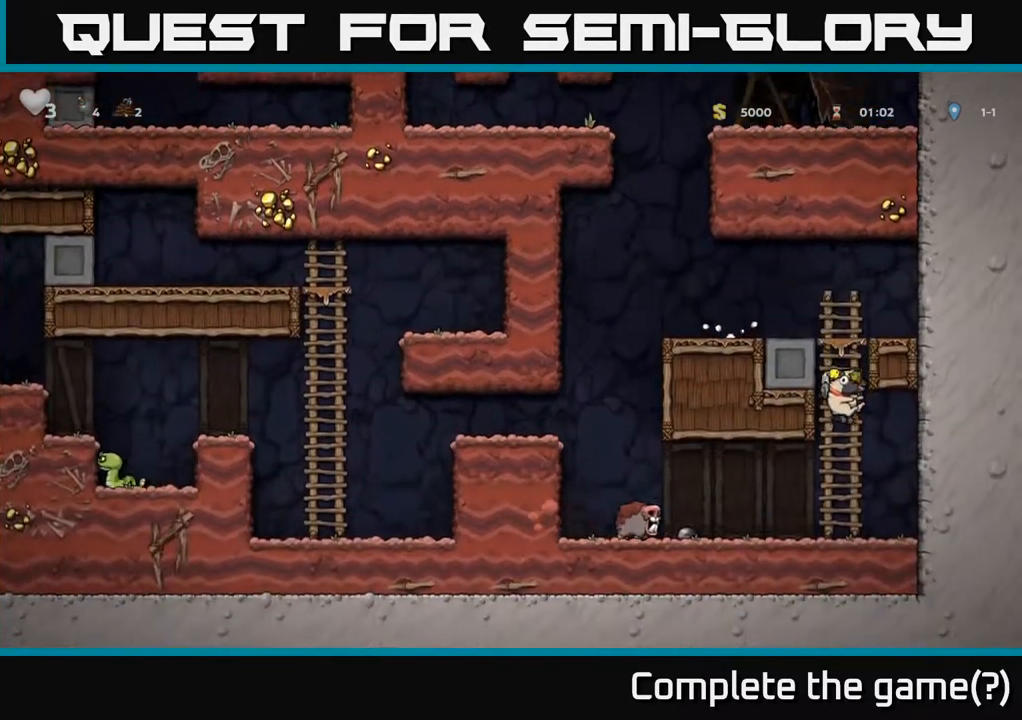
{"dt_ms": 500, "buttons": [], "left_stick": "left", "right_stick": "center", "events": [[167, "left_stick", "up"], [317, "A", "down"], [350, "left_stick", "left"], [450, "A", "up"]]}
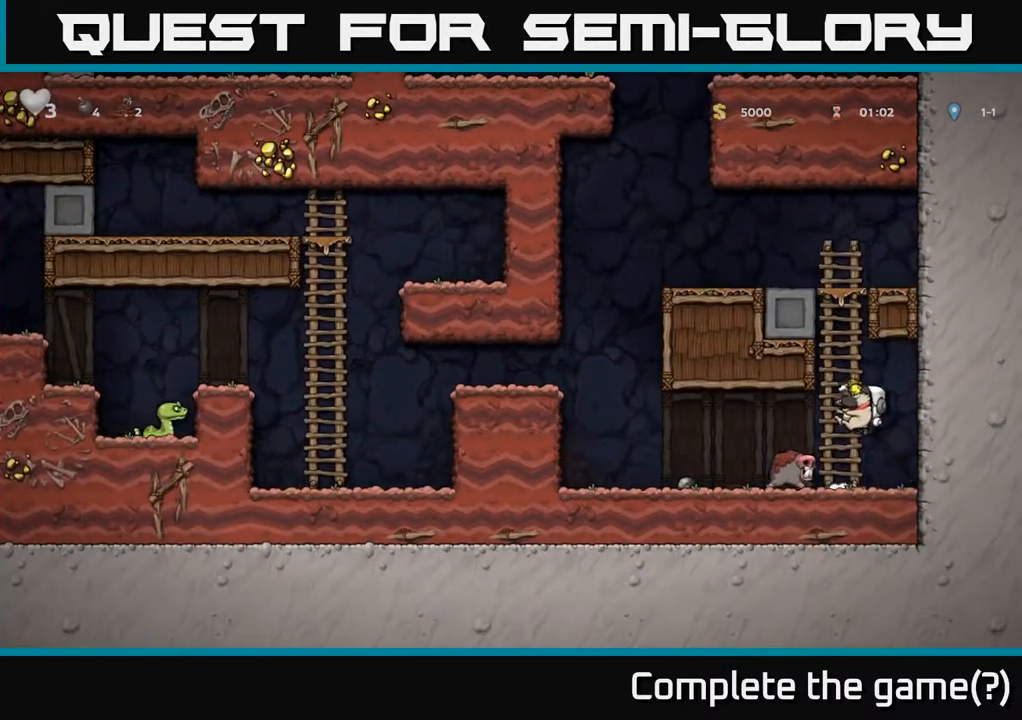
{"dt_ms": 500, "buttons": ["A"], "left_stick": "left", "right_stick": "center", "events": [[450, "A", "down"]]}